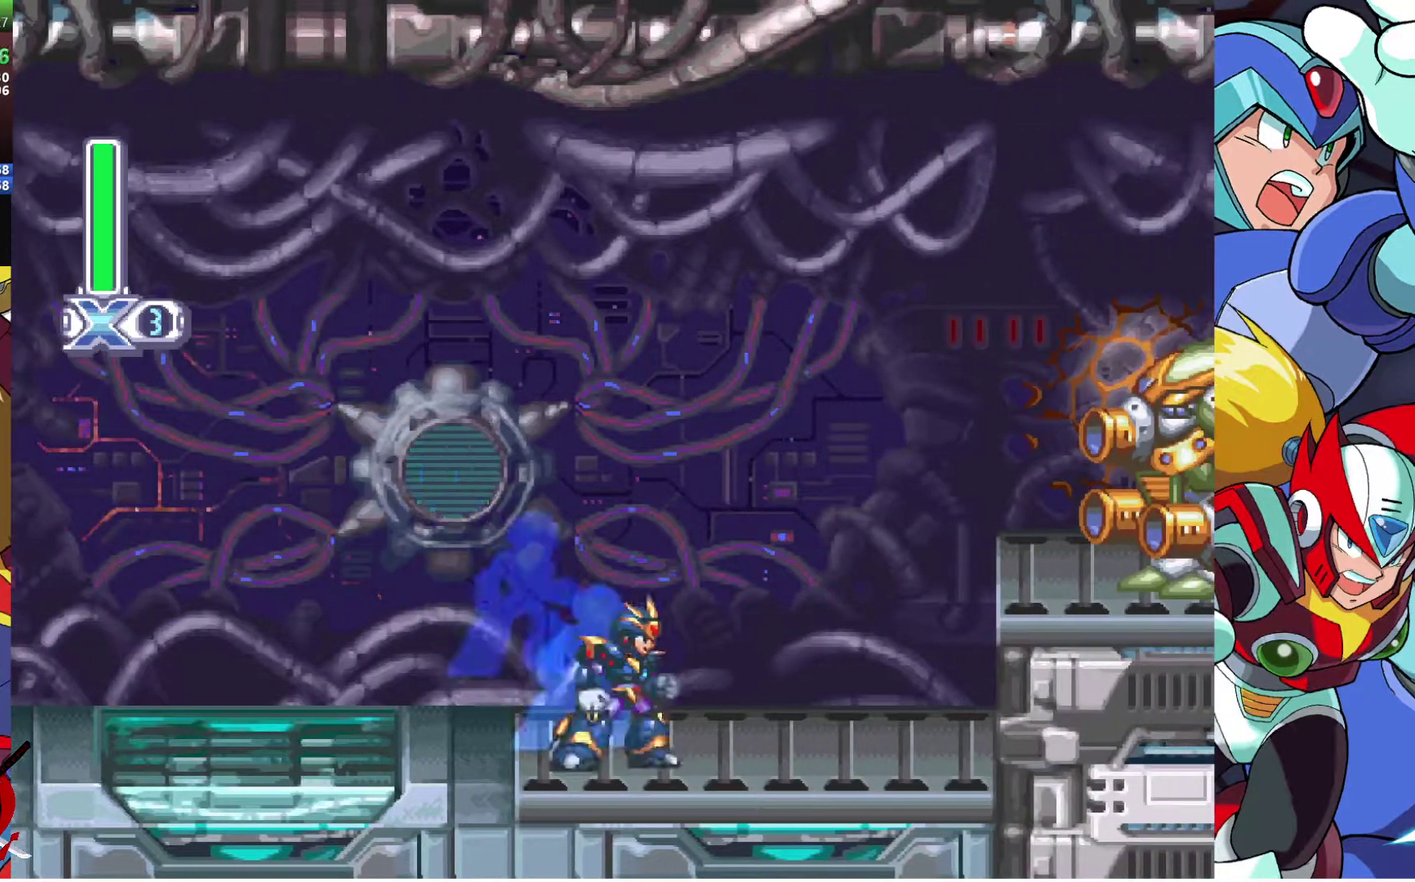
Gameplay with a controller (PlayStation layout); each line is a JSON object with the inputs held at the frame after it. "events" lists button and stick changes between this image and that frame as [ms after this image, input, new state], when the widget could be followed in between. Not read: R1.
{"buttons": [], "left_stick": "center", "right_stick": "center", "events": [[17, "CROSS", "down"], [133, "DPAD_RIGHT", "down"], [233, "CROSS", "up"], [267, "R2", "down"], [367, "R2", "up"], [467, "DPAD_RIGHT", "up"]]}
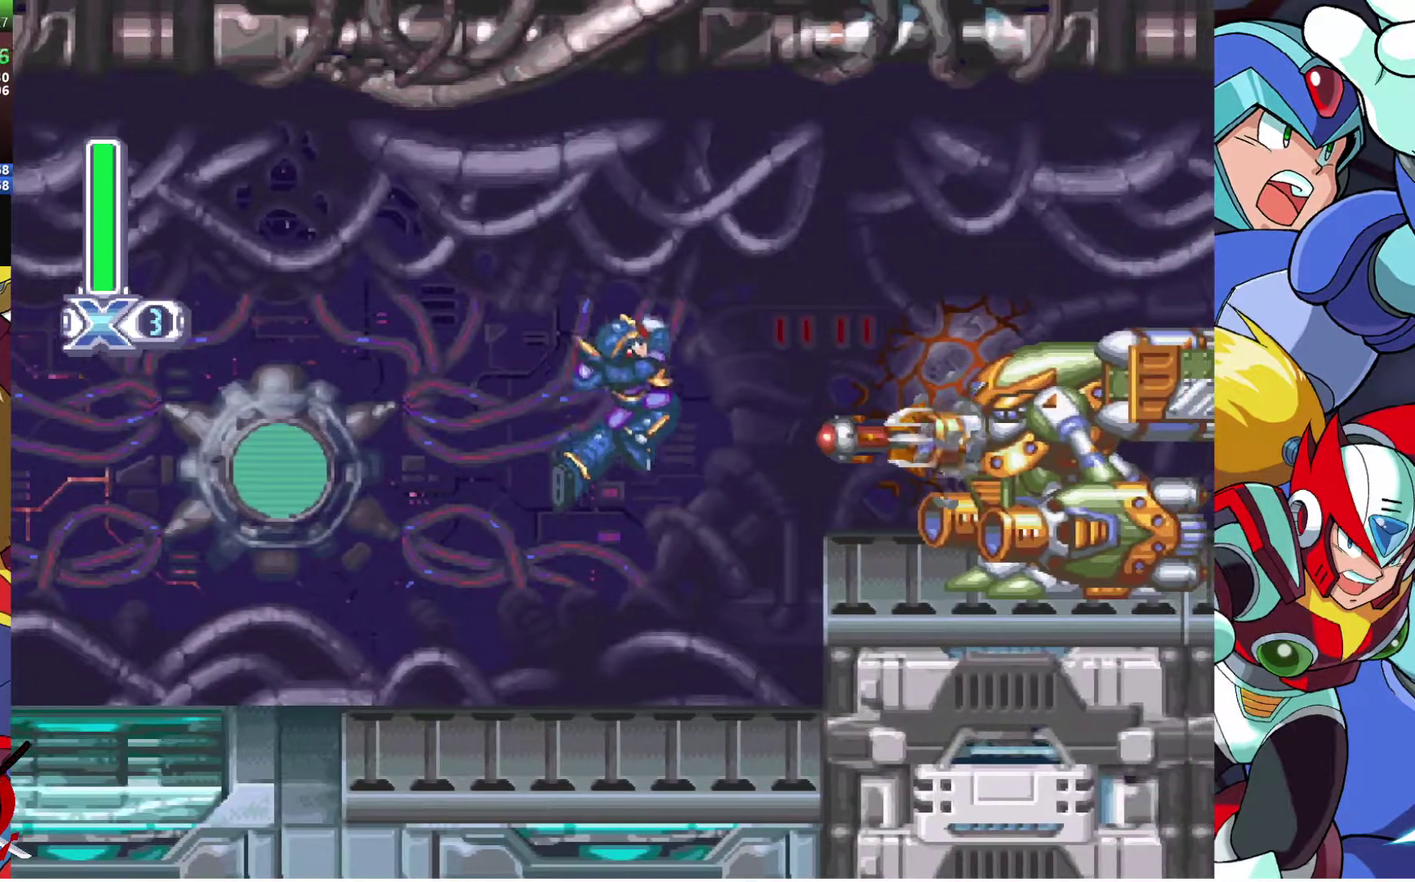
{"buttons": ["DPAD_LEFT"], "left_stick": "center", "right_stick": "center", "events": [[167, "DPAD_LEFT", "down"]]}
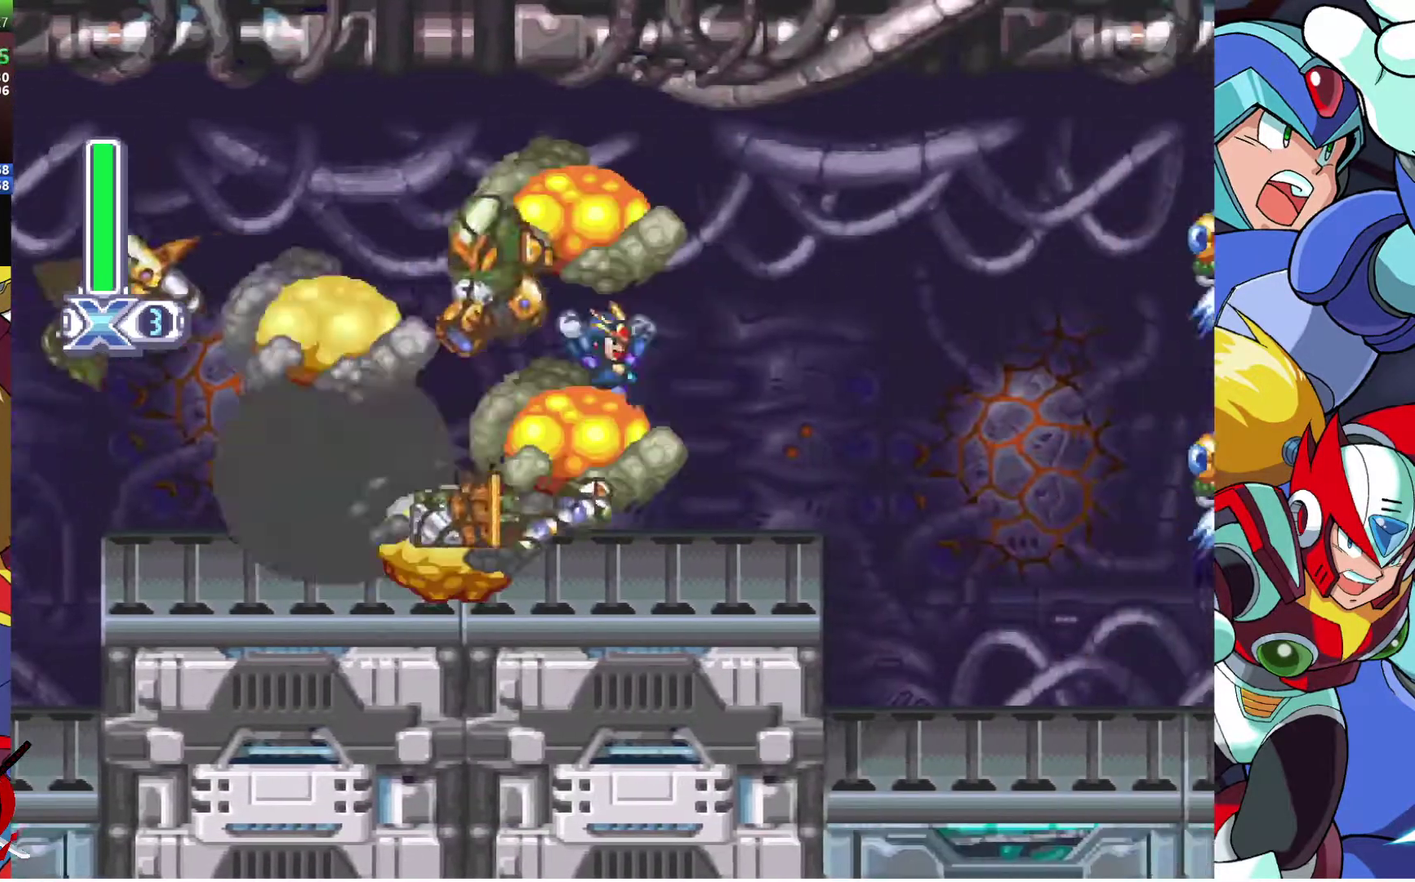
{"buttons": ["CROSS", "DPAD_RIGHT"], "left_stick": "center", "right_stick": "center", "events": [[83, "DPAD_LEFT", "up"], [133, "DPAD_RIGHT", "down"], [450, "CROSS", "down"]]}
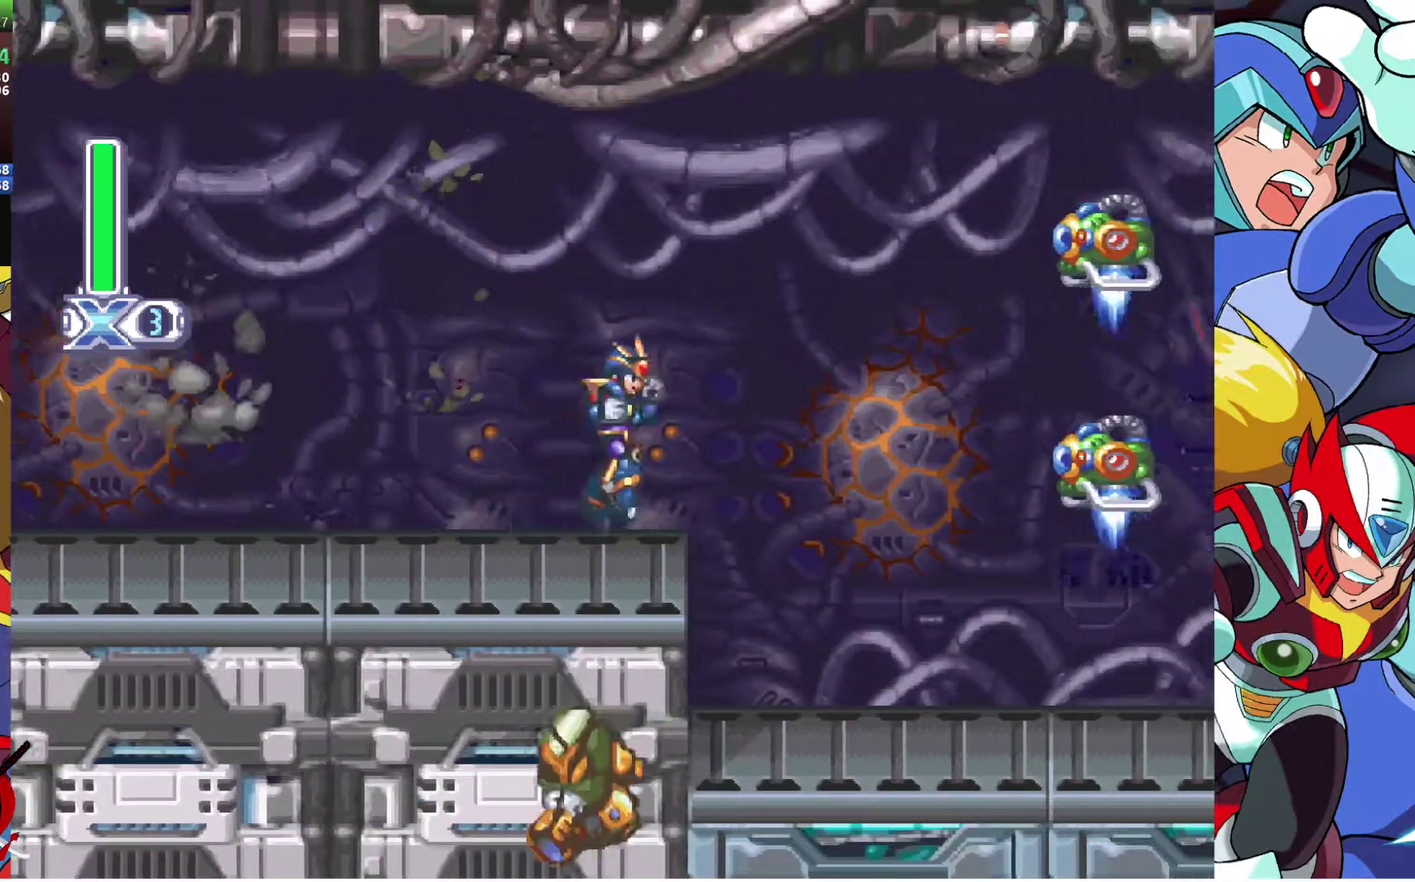
{"buttons": ["DPAD_RIGHT"], "left_stick": "center", "right_stick": "center", "events": [[133, "CROSS", "up"], [217, "R2", "down"], [317, "R2", "up"], [383, "R2", "down"], [450, "R2", "up"]]}
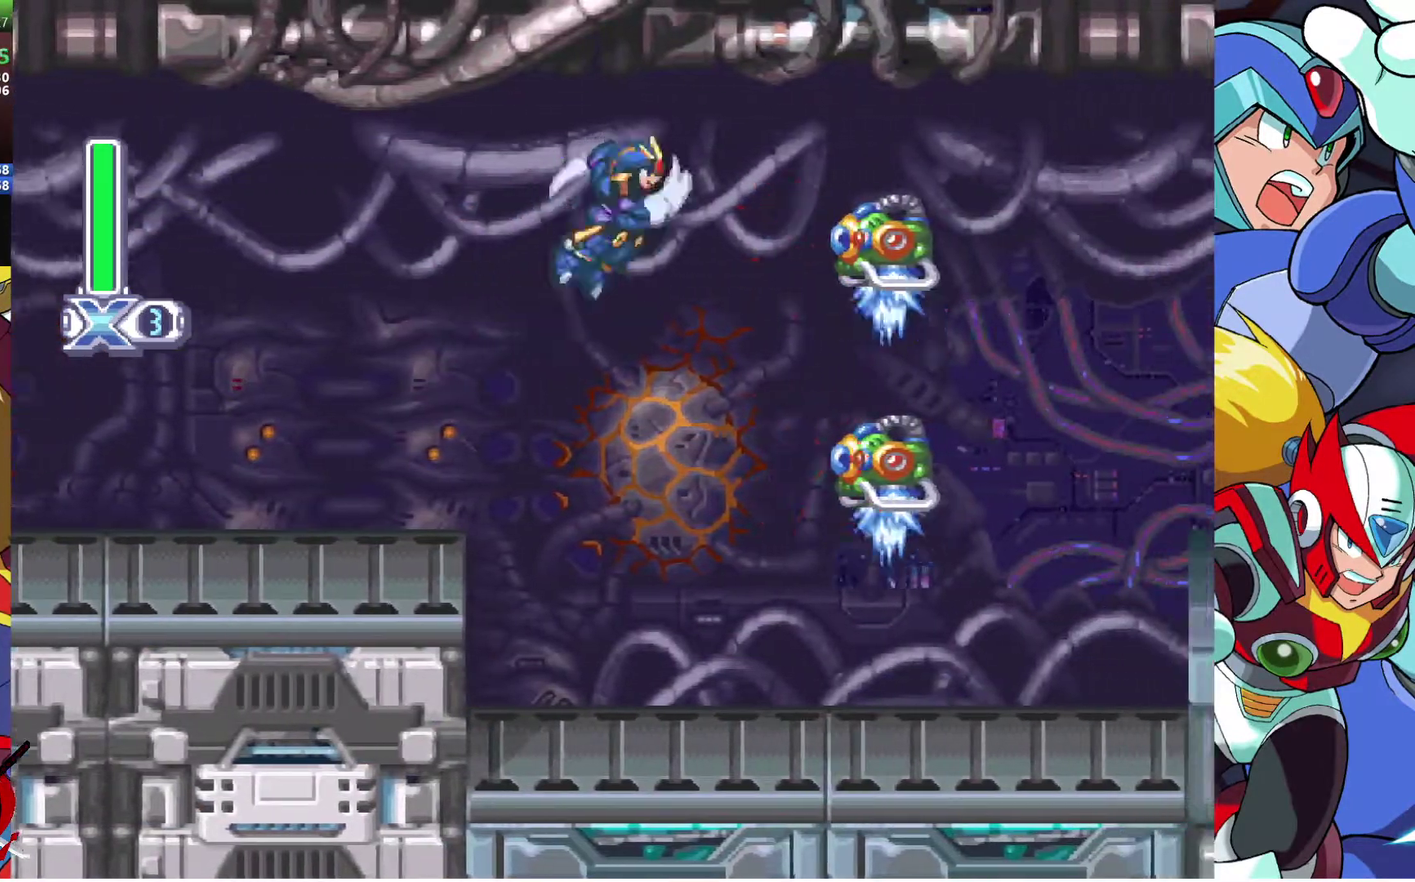
{"buttons": ["DPAD_RIGHT"], "left_stick": "center", "right_stick": "center", "events": []}
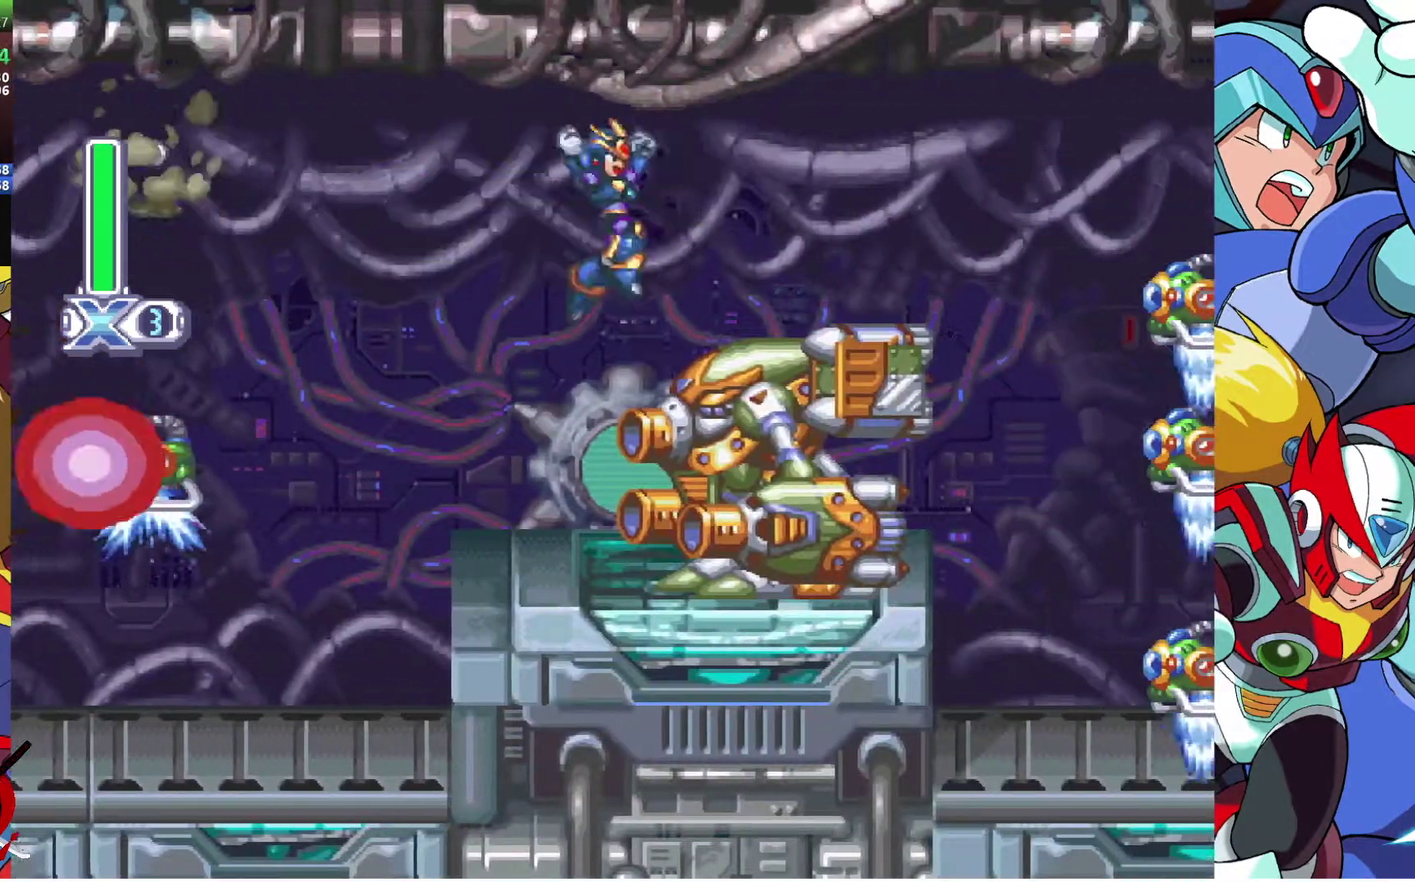
{"buttons": ["DPAD_RIGHT"], "left_stick": "center", "right_stick": "center", "events": [[167, "DPAD_RIGHT", "up"], [417, "DPAD_RIGHT", "down"]]}
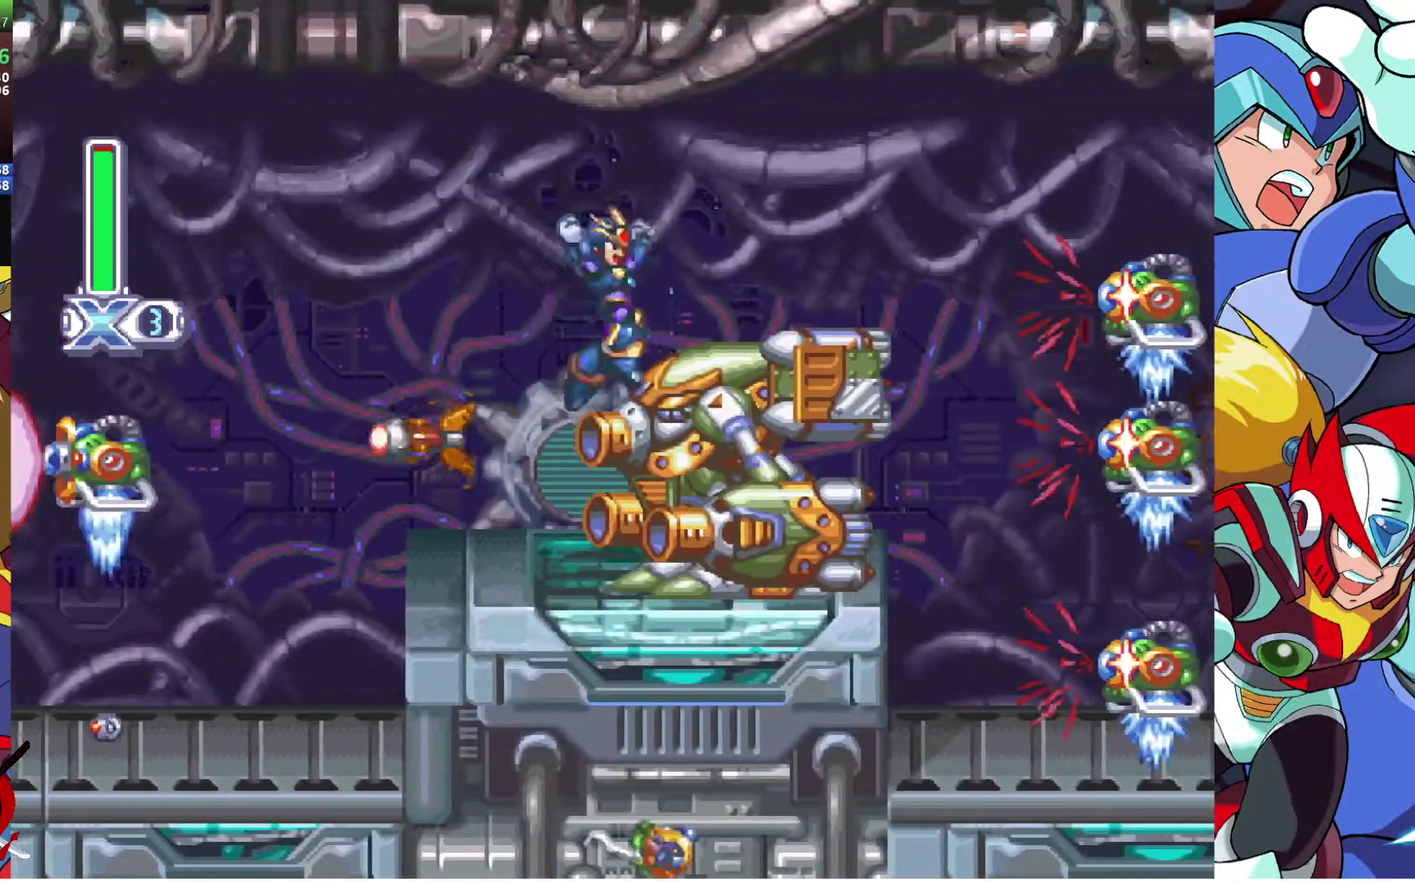
{"buttons": ["R2", "DPAD_RIGHT"], "left_stick": "center", "right_stick": "center", "events": [[283, "R2", "down"], [383, "R2", "up"], [450, "R2", "down"]]}
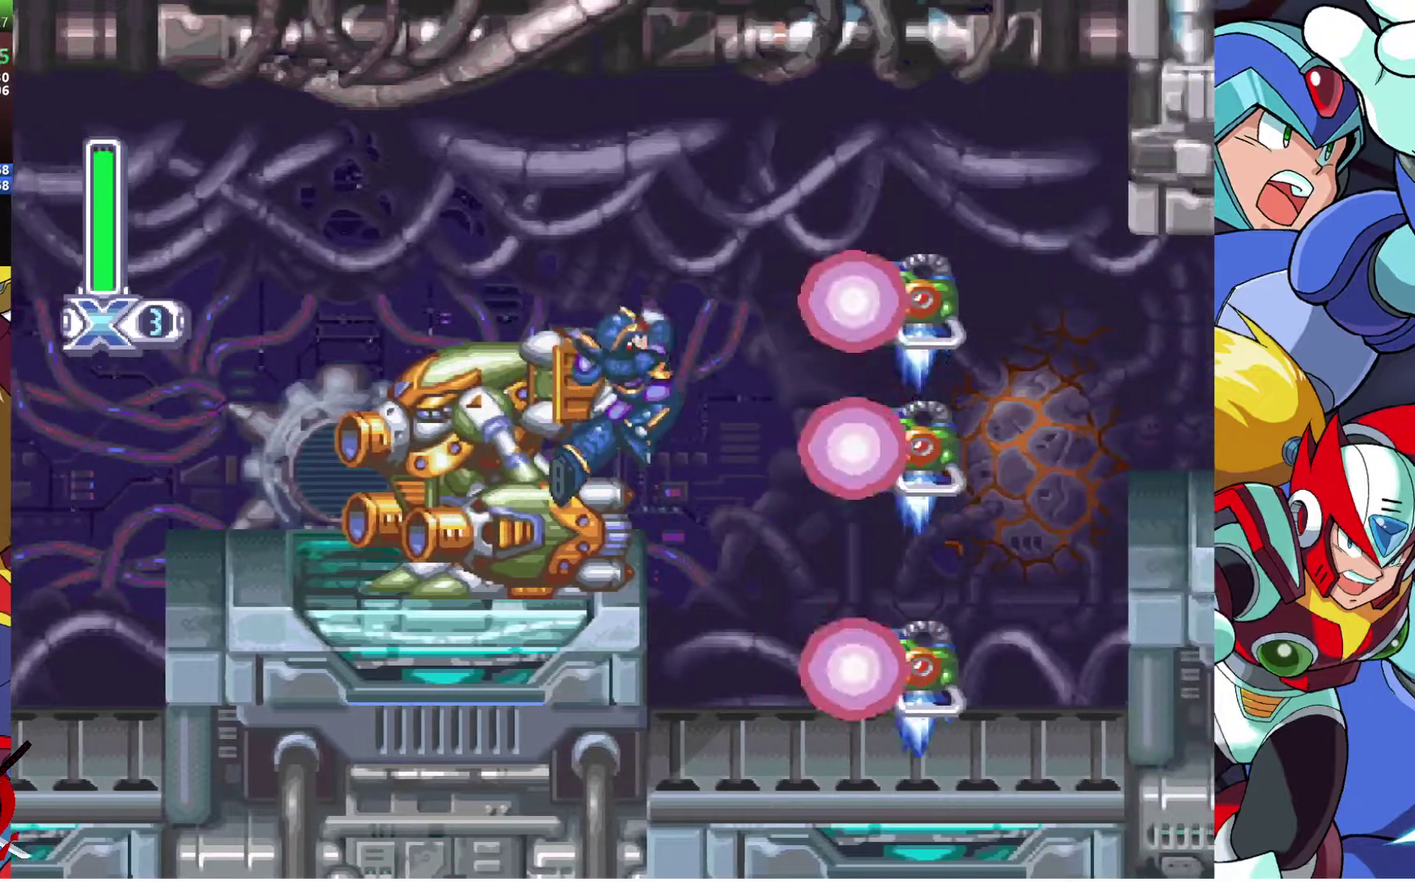
{"buttons": ["DPAD_RIGHT"], "left_stick": "center", "right_stick": "center", "events": [[283, "R2", "up"]]}
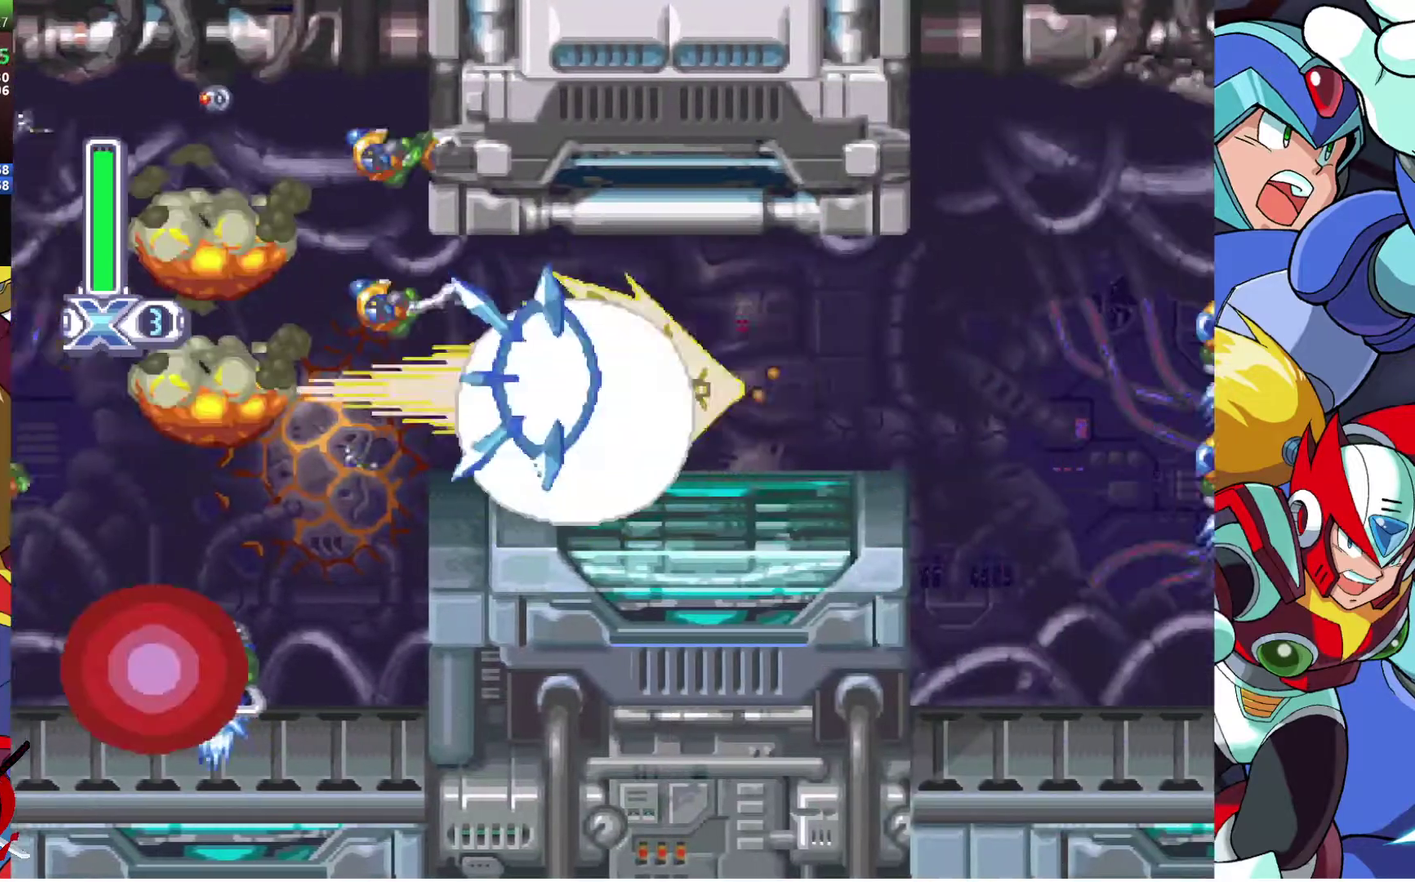
{"buttons": ["DPAD_RIGHT"], "left_stick": "center", "right_stick": "center", "events": []}
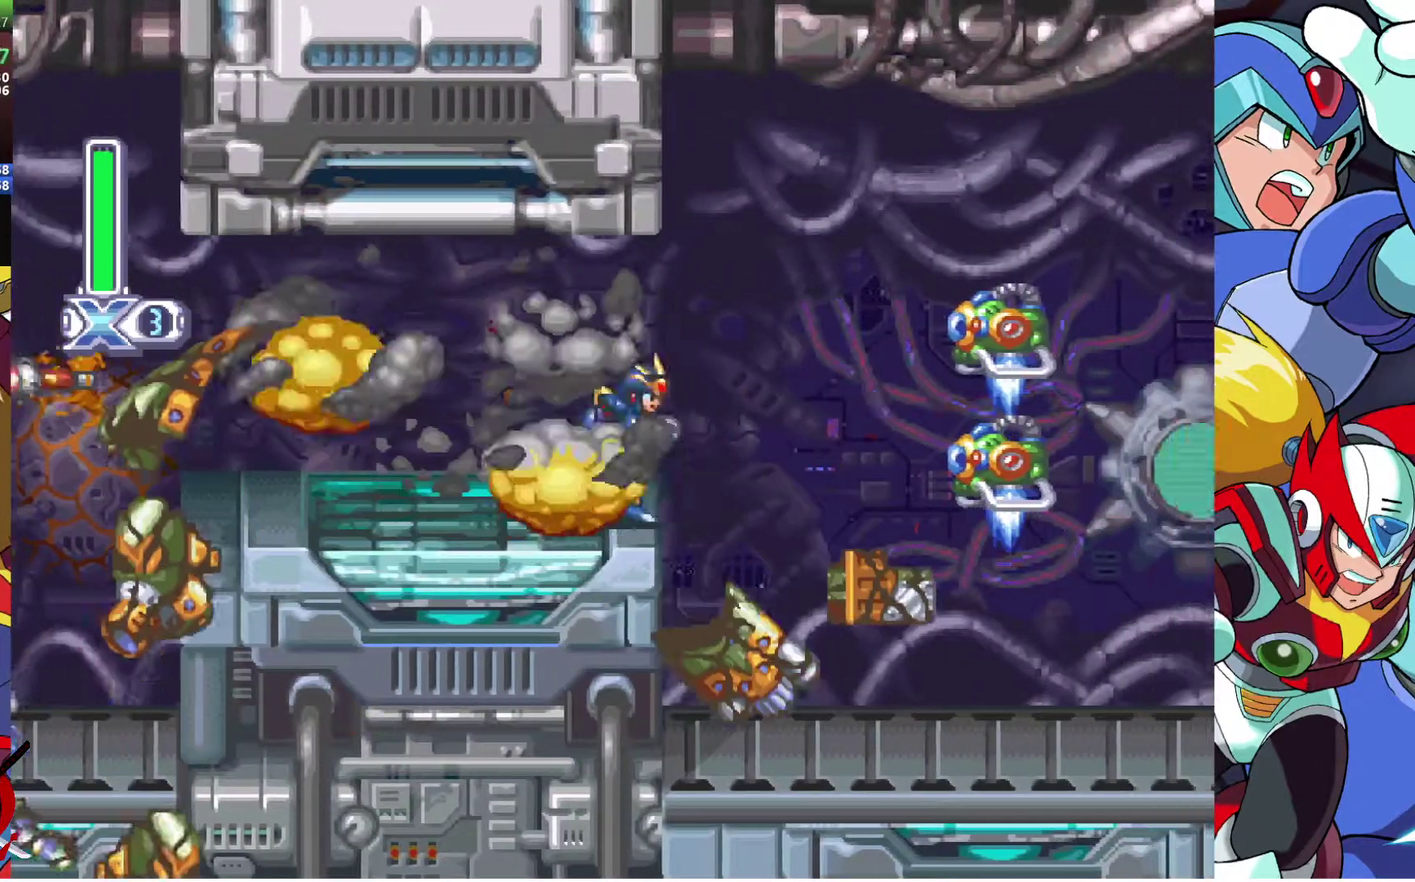
{"buttons": ["DPAD_RIGHT"], "left_stick": "center", "right_stick": "center", "events": [[50, "CROSS", "down"], [500, "CROSS", "up"]]}
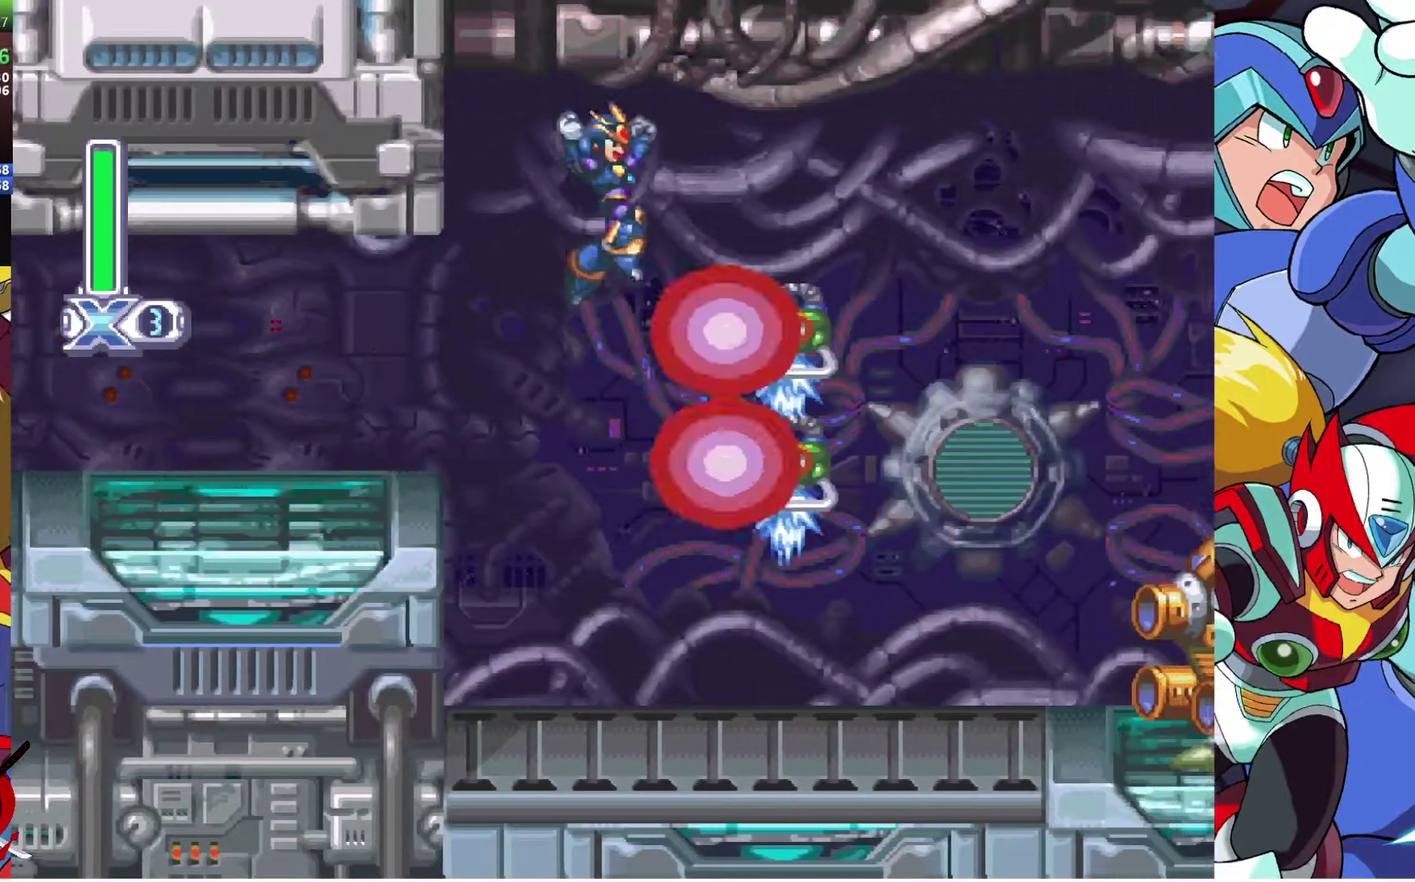
{"buttons": ["R2", "DPAD_RIGHT"], "left_stick": "center", "right_stick": "center", "events": [[17, "R2", "down"], [133, "R2", "up"], [183, "R2", "down"]]}
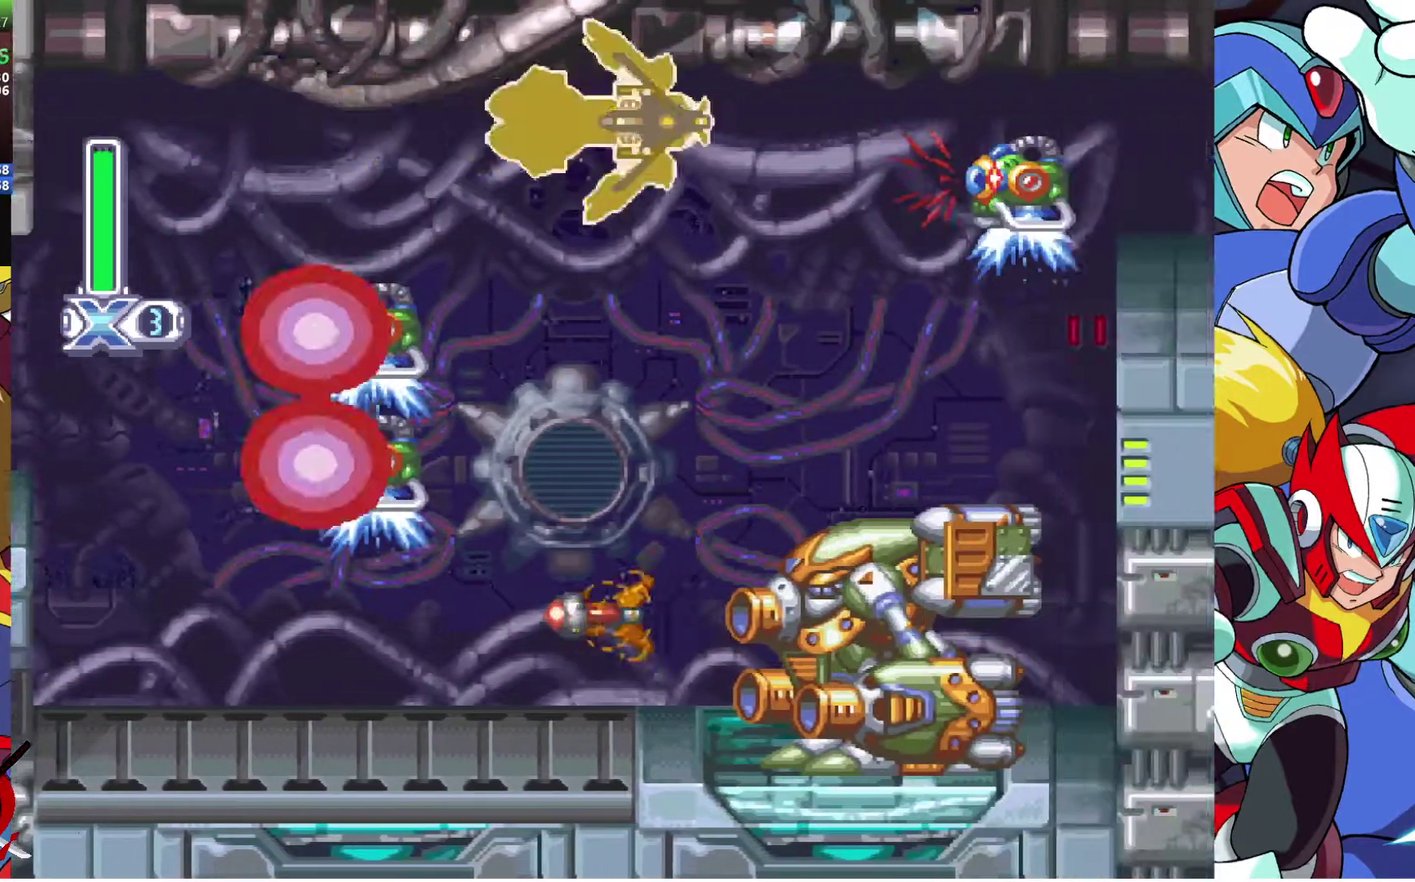
{"buttons": ["DPAD_RIGHT"], "left_stick": "center", "right_stick": "center", "events": [[83, "R2", "up"]]}
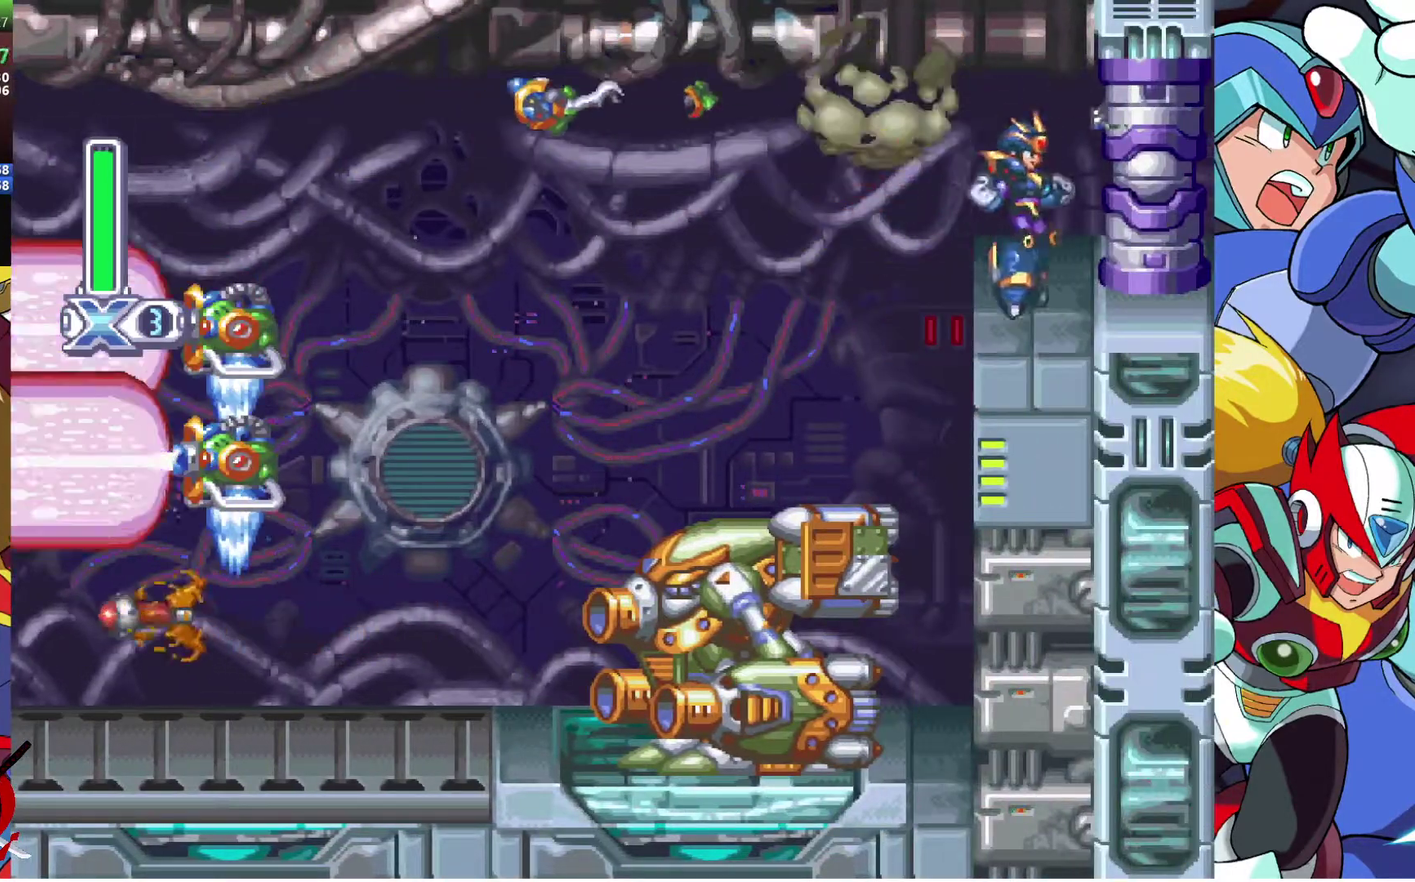
{"buttons": ["DPAD_RIGHT"], "left_stick": "center", "right_stick": "center", "events": []}
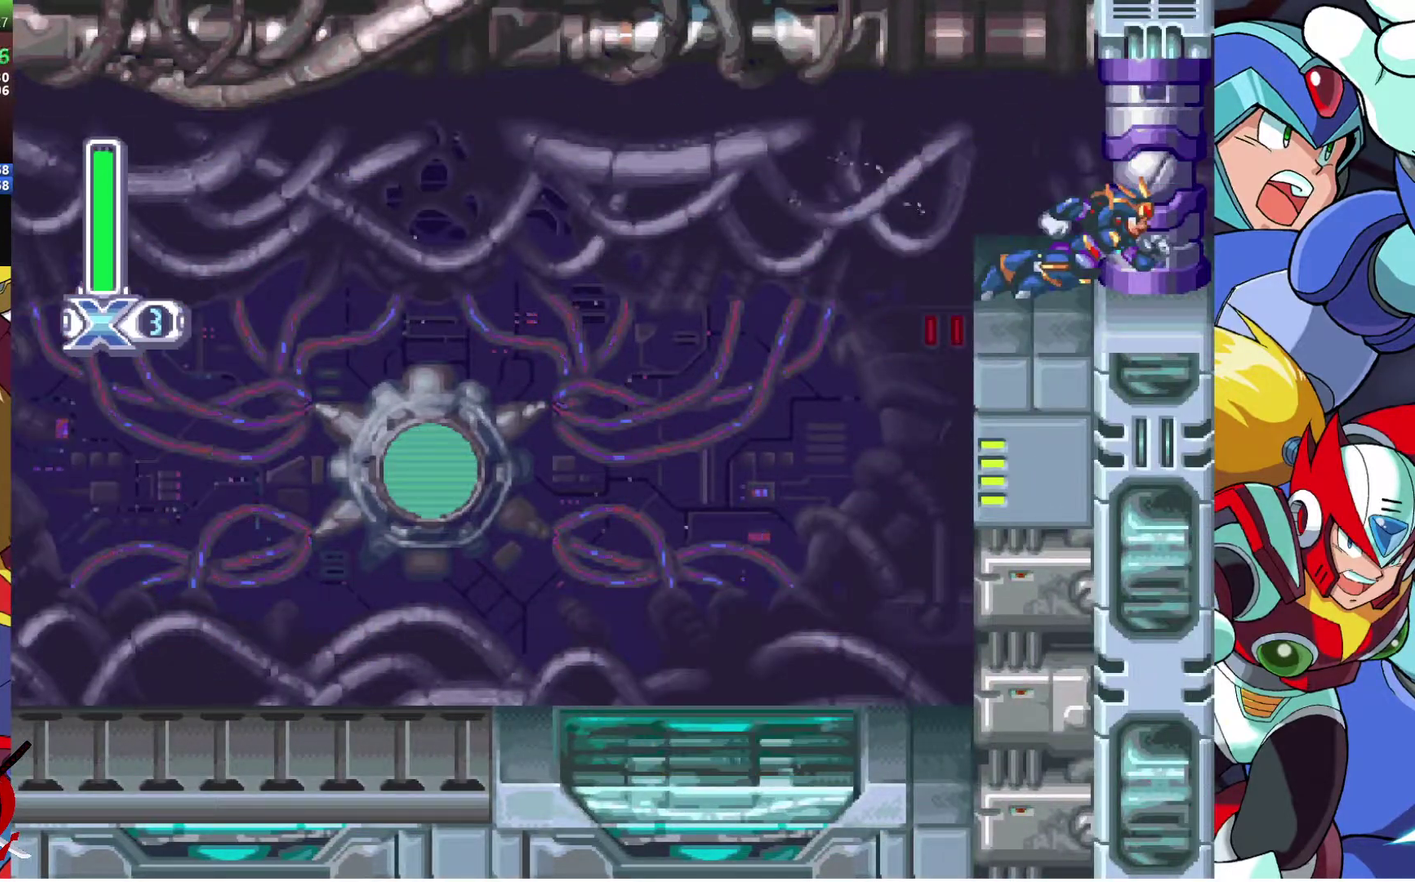
{"buttons": ["DPAD_RIGHT"], "left_stick": "center", "right_stick": "center", "events": [[50, "DPAD_RIGHT", "up"], [283, "DPAD_RIGHT", "down"]]}
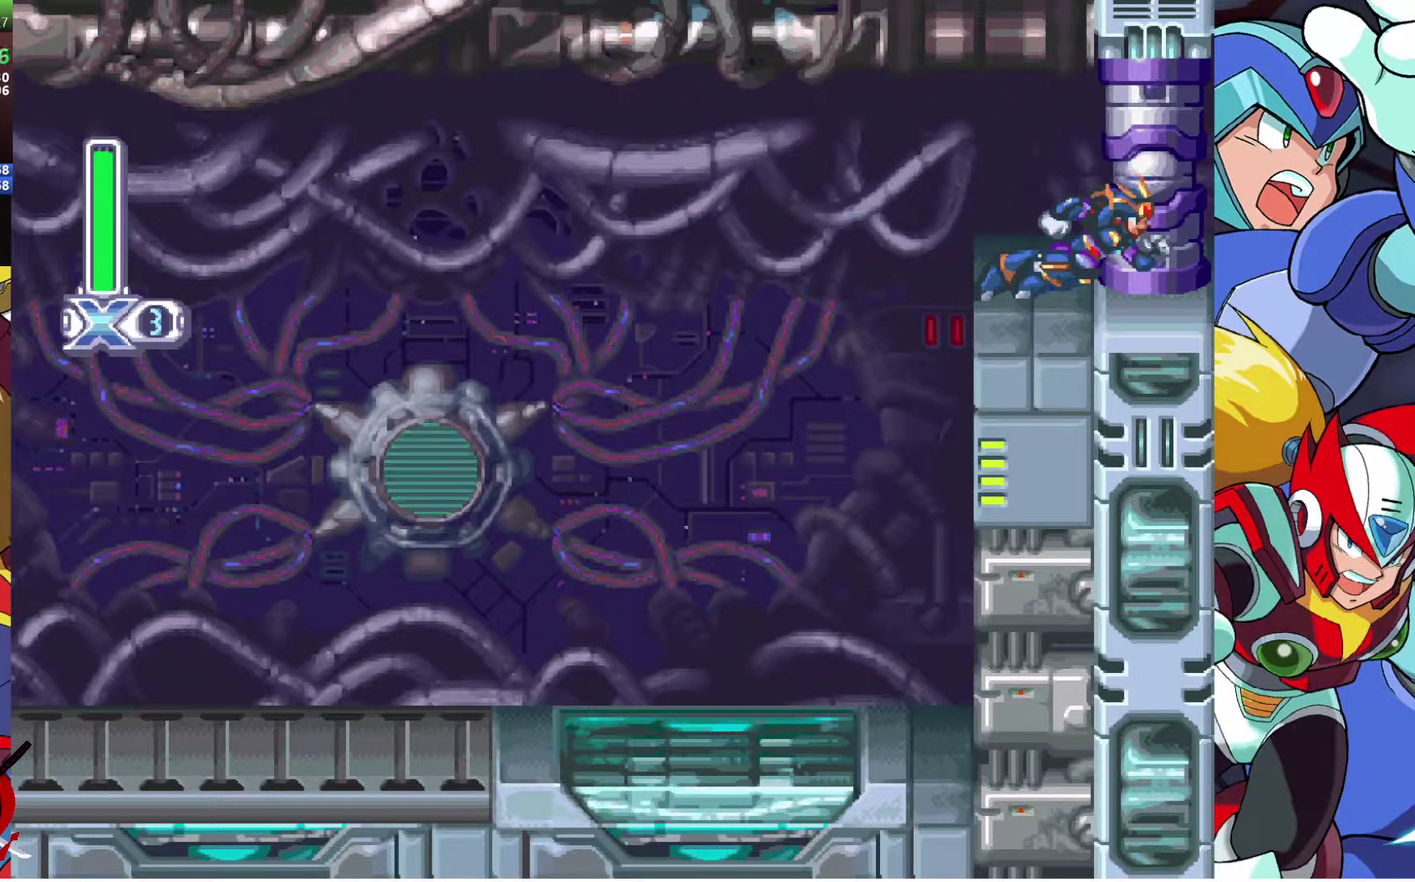
{"buttons": ["DPAD_RIGHT"], "left_stick": "center", "right_stick": "center", "events": []}
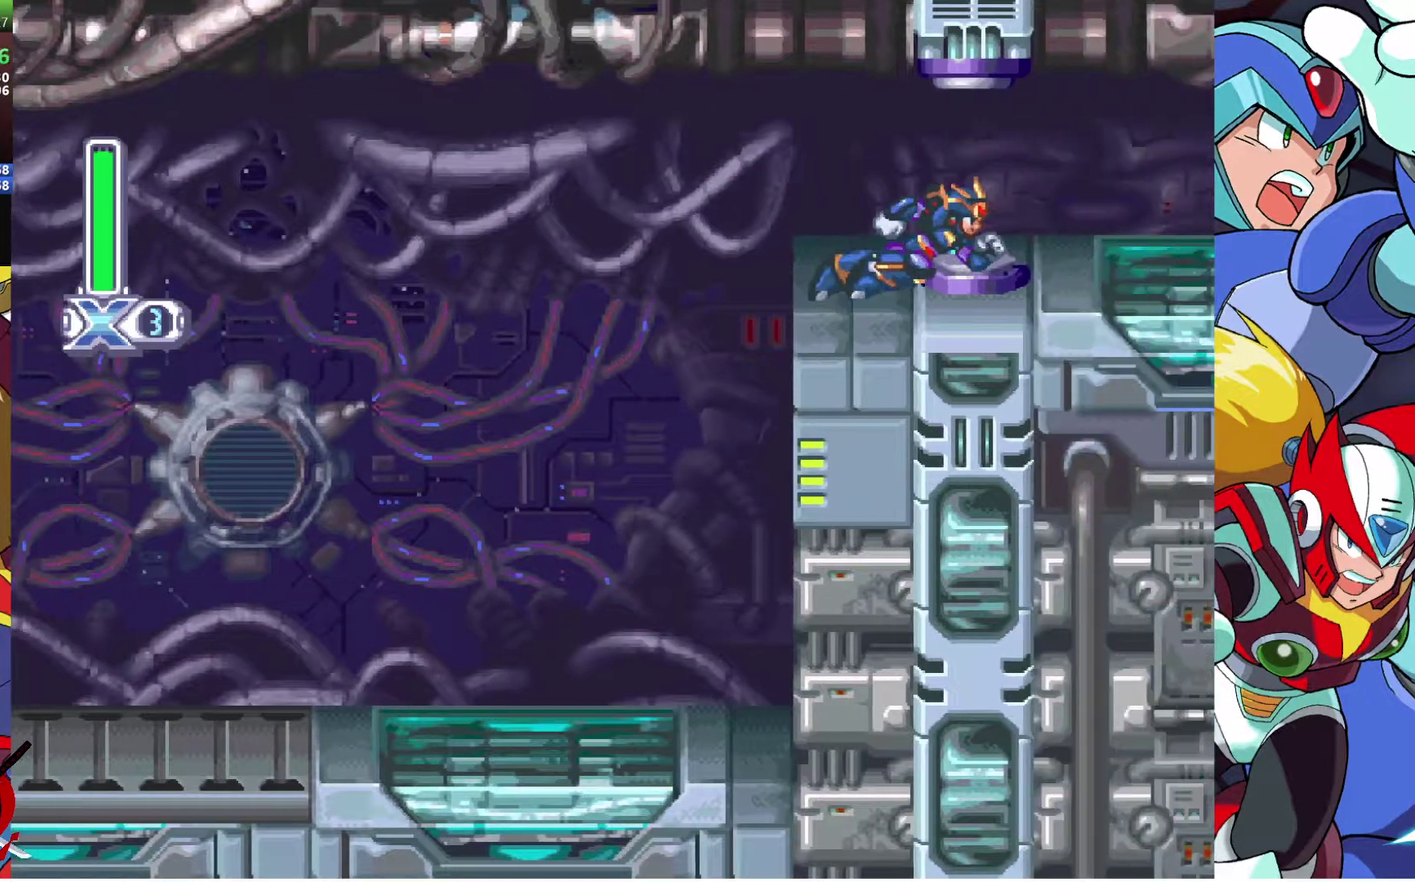
{"buttons": ["DPAD_RIGHT"], "left_stick": "center", "right_stick": "center", "events": []}
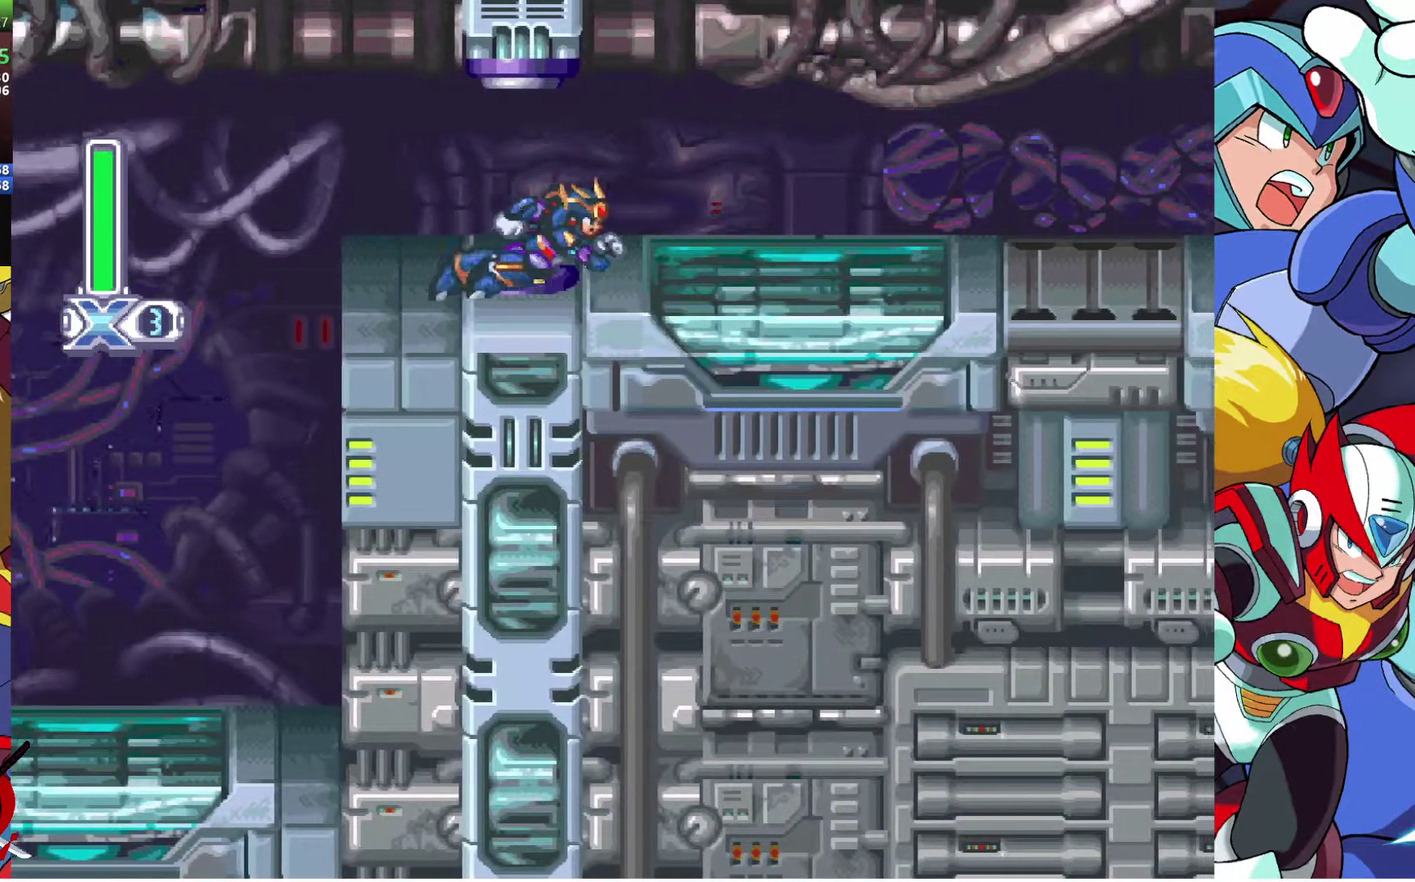
{"buttons": ["DPAD_RIGHT"], "left_stick": "center", "right_stick": "center", "events": []}
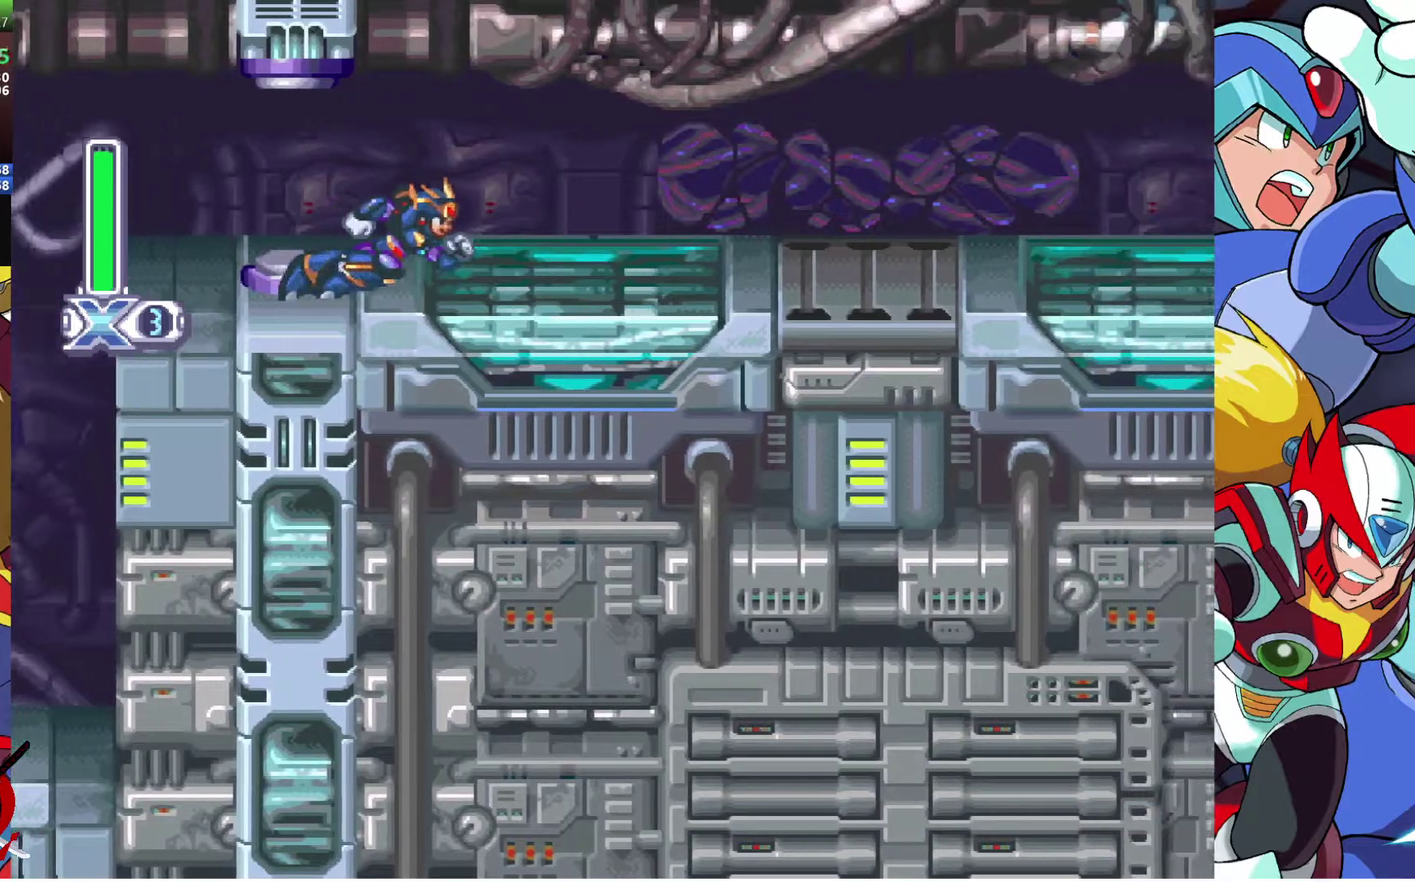
{"buttons": ["DPAD_RIGHT"], "left_stick": "center", "right_stick": "center", "events": []}
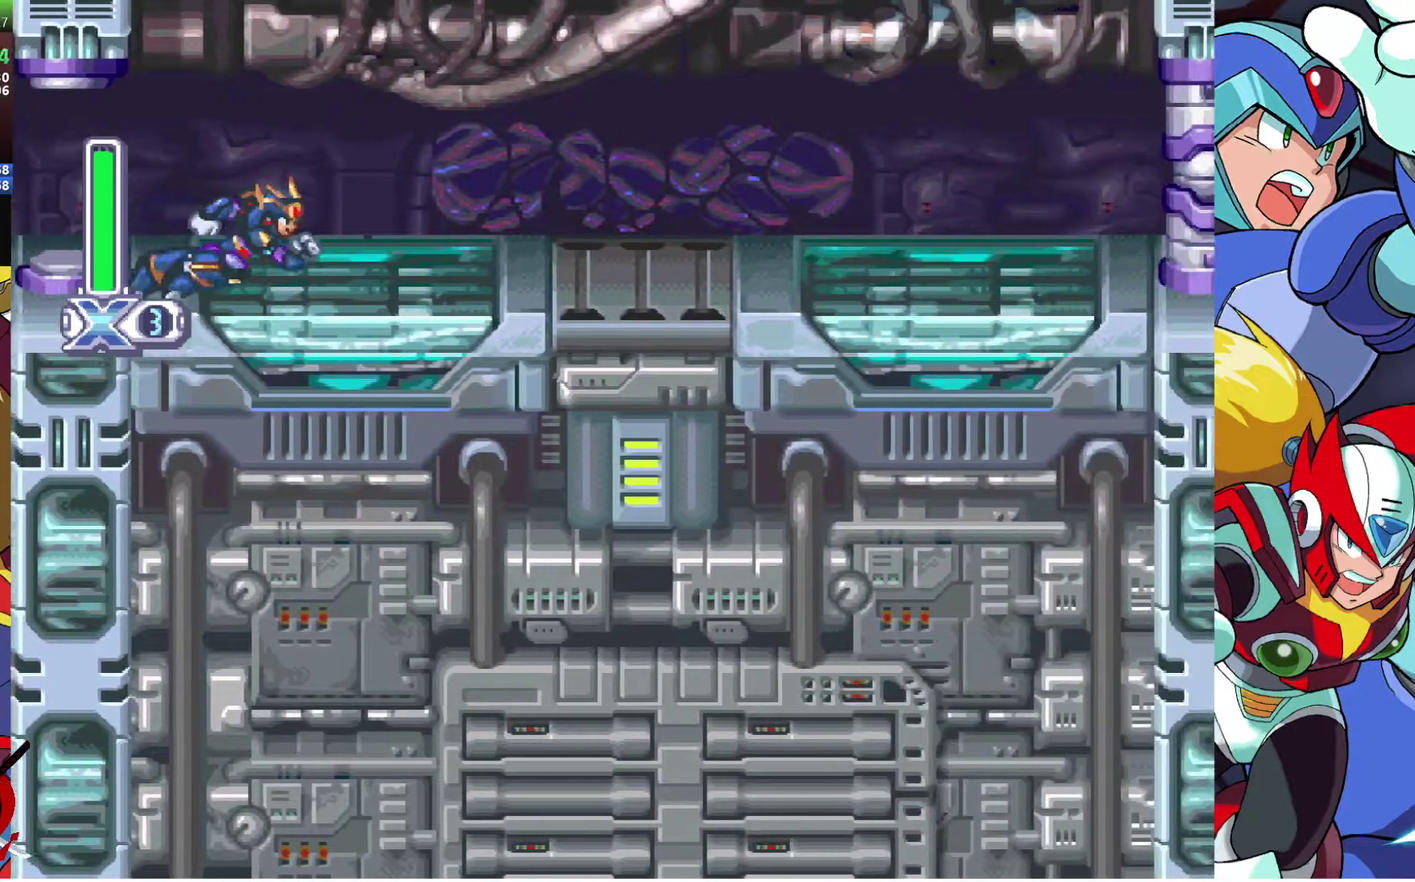
{"buttons": ["CROSS", "DPAD_RIGHT"], "left_stick": "center", "right_stick": "center", "events": [[467, "CROSS", "down"]]}
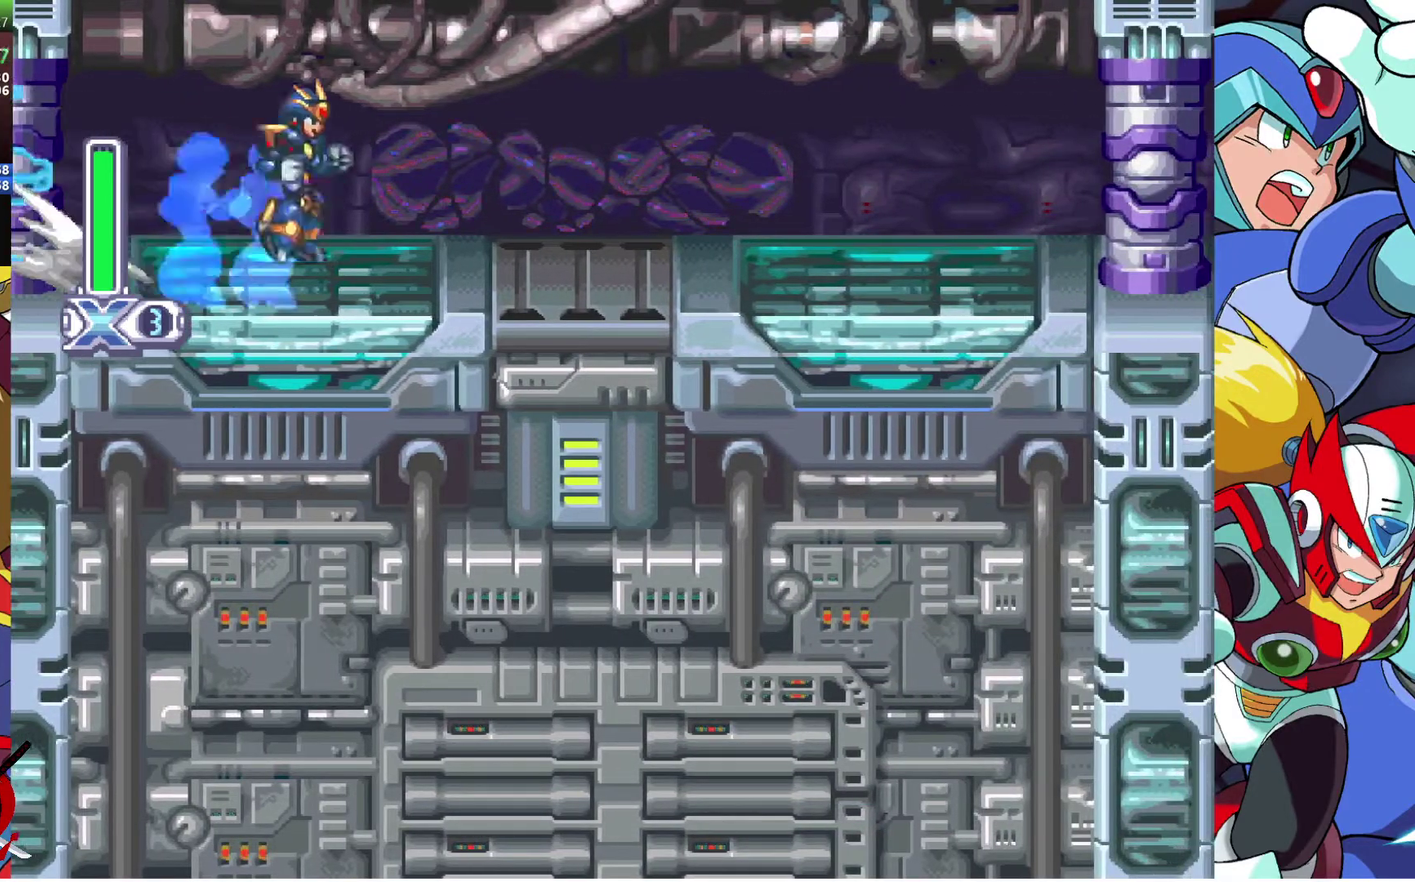
{"buttons": ["DPAD_RIGHT"], "left_stick": "center", "right_stick": "center", "events": [[150, "CROSS", "up"]]}
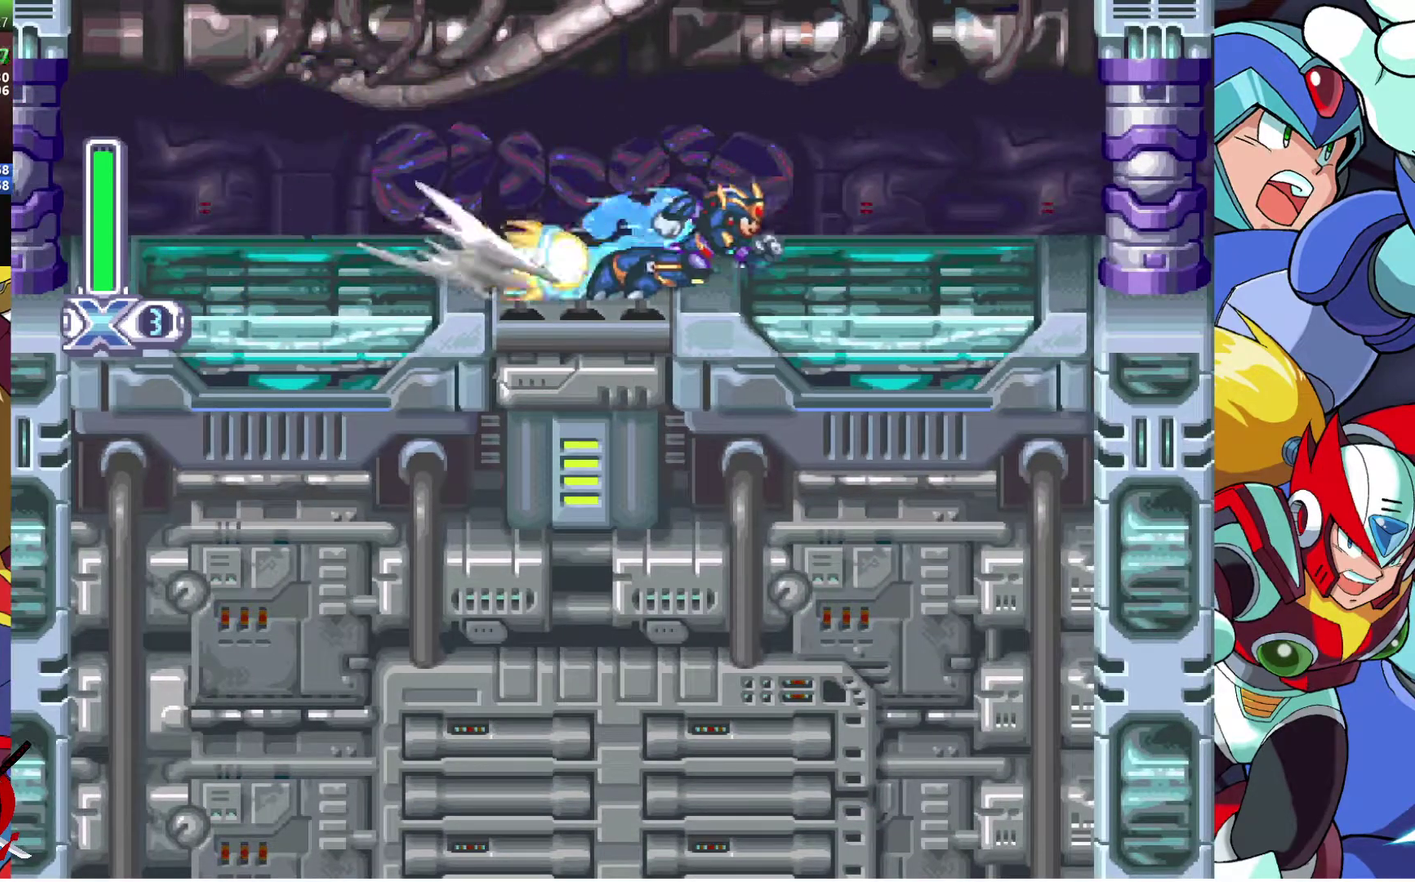
{"buttons": ["DPAD_RIGHT"], "left_stick": "center", "right_stick": "center", "events": []}
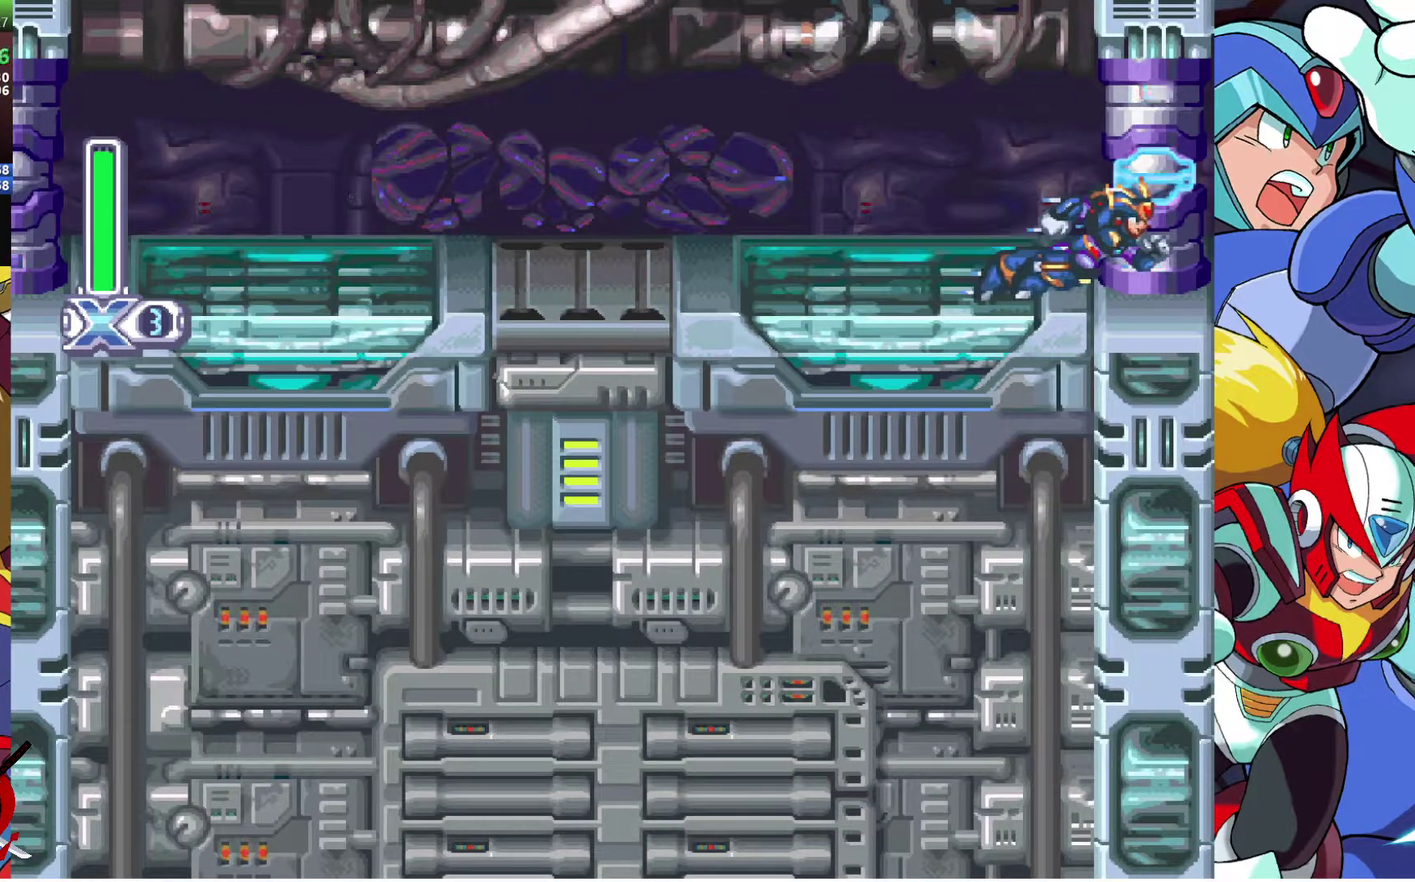
{"buttons": ["DPAD_RIGHT"], "left_stick": "center", "right_stick": "center", "events": [[200, "DPAD_RIGHT", "up"], [333, "DPAD_RIGHT", "down"]]}
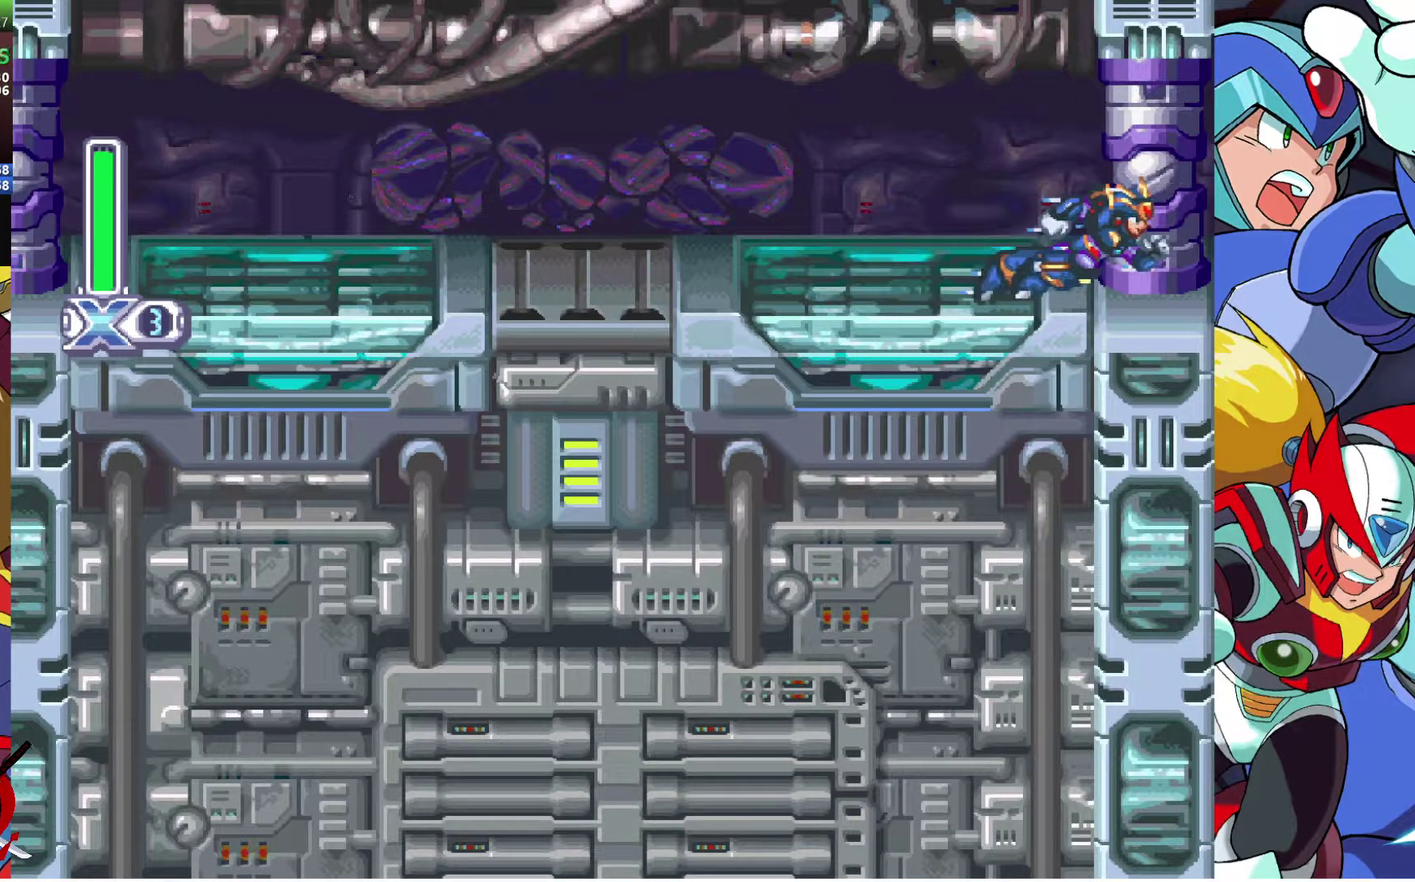
{"buttons": ["DPAD_RIGHT"], "left_stick": "center", "right_stick": "center", "events": []}
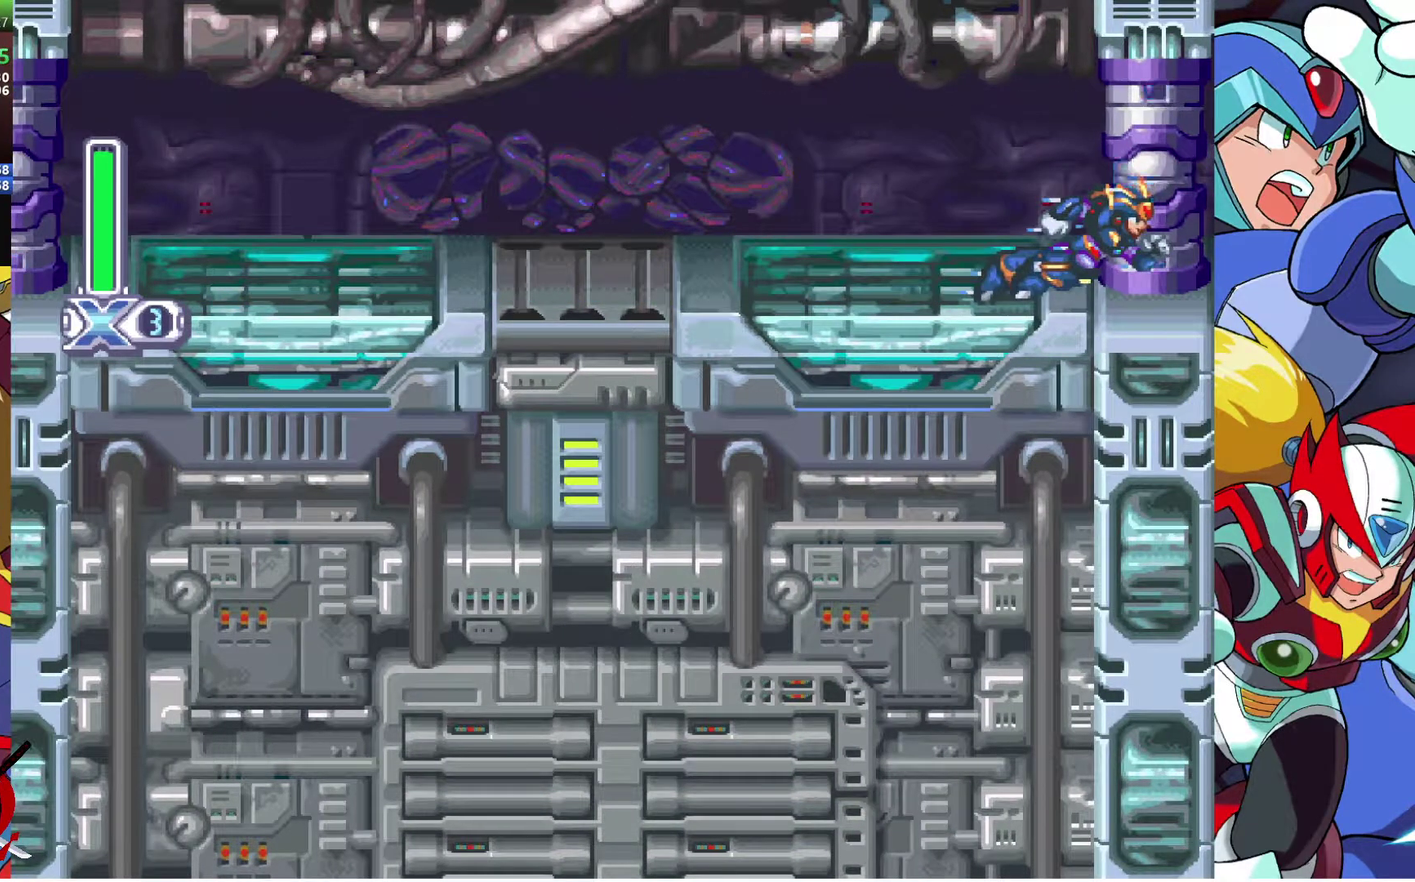
{"buttons": ["DPAD_RIGHT"], "left_stick": "center", "right_stick": "center", "events": []}
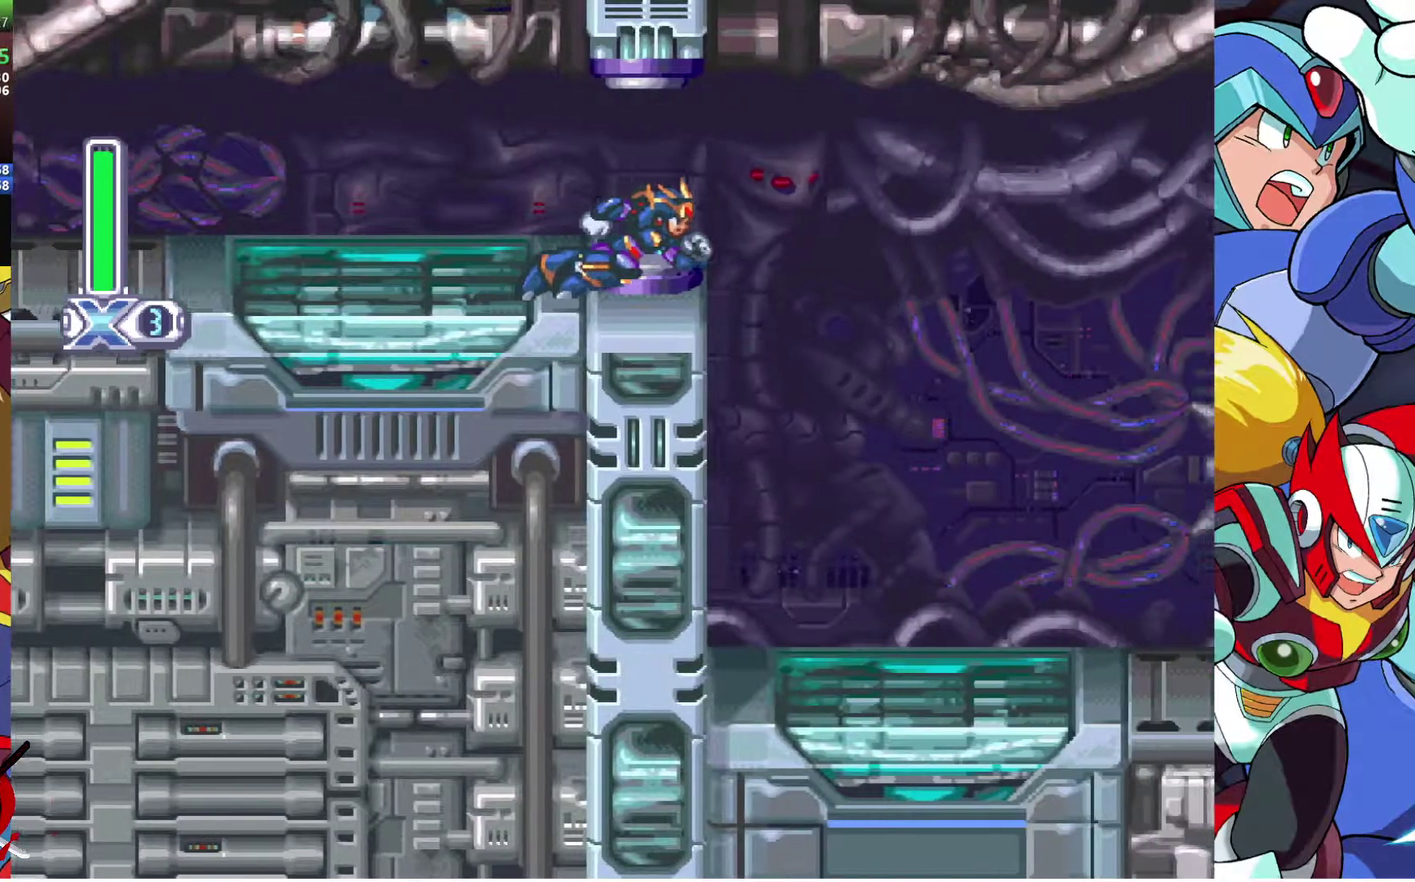
{"buttons": ["DPAD_RIGHT"], "left_stick": "center", "right_stick": "center", "events": []}